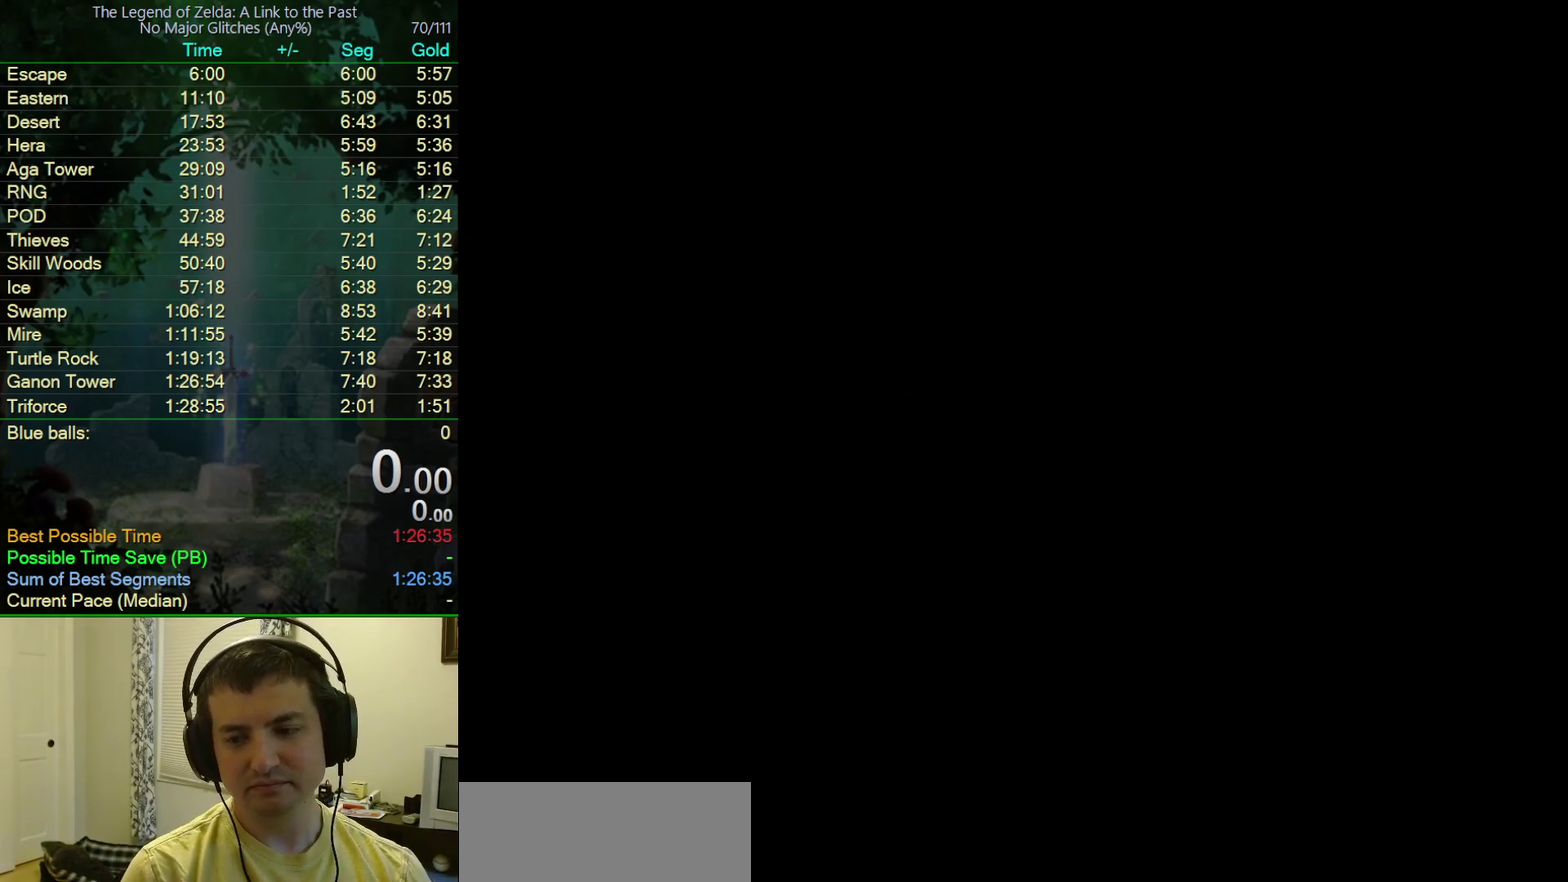
Gameplay with a controller (Nintendo layout); each line is a JSON object with the inputs held at the frame after it. "events" lists button and stick changes between this image and that frame as [ms after this image, input, new state], when the widget could be followed in between. Not read: L3 R3.
{"buttons": ["A"], "events": [[367, "A", "down"], [433, "A", "up"], [483, "A", "down"]]}
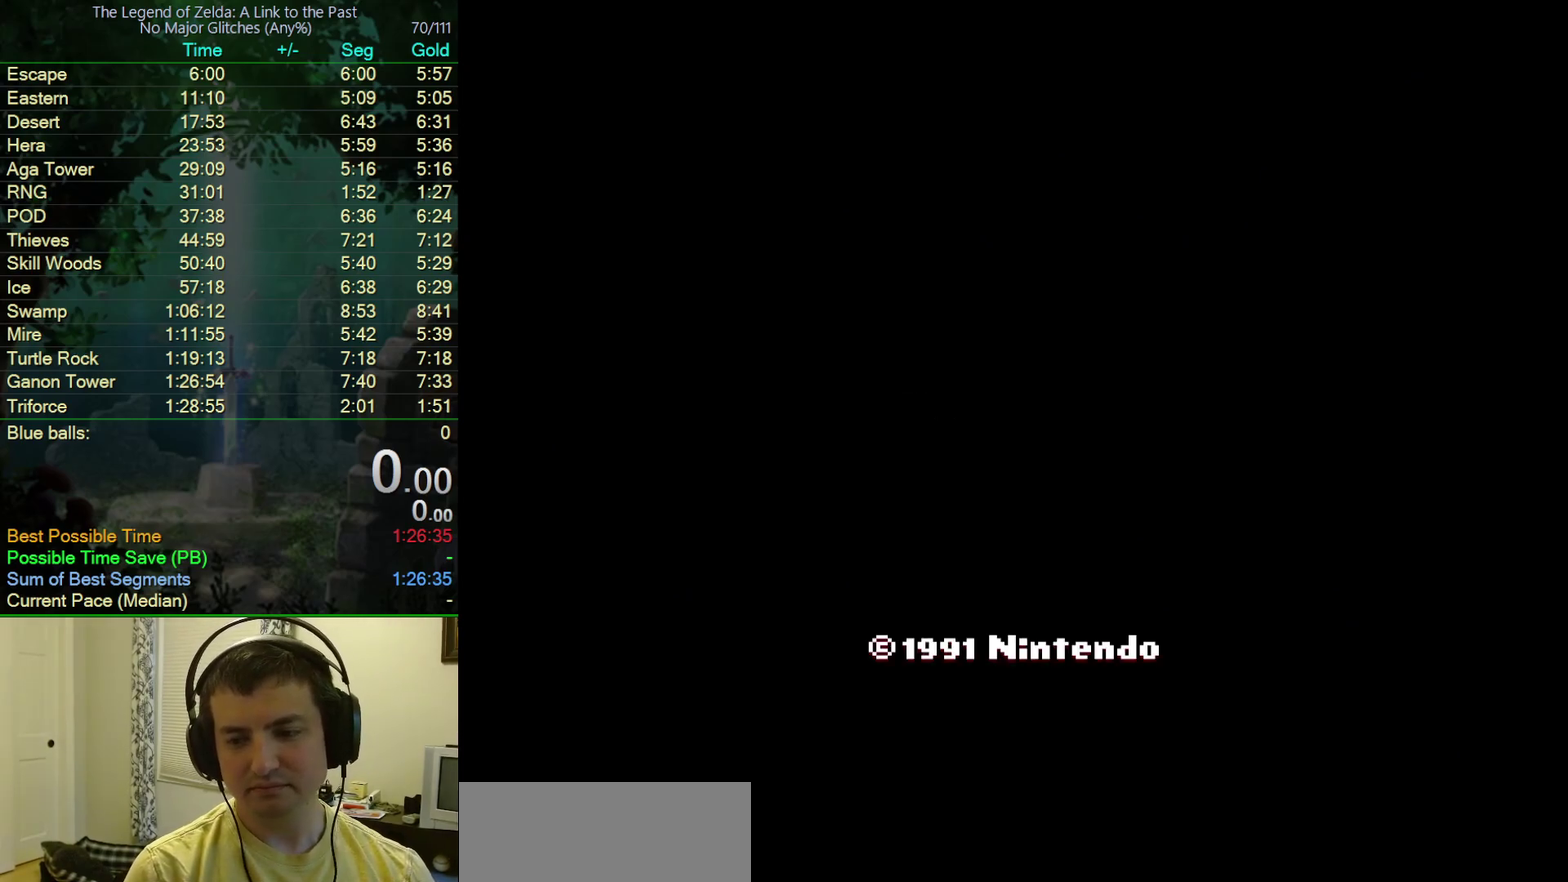
{"buttons": [], "events": [[50, "A", "up"], [133, "A", "down"], [200, "A", "up"], [283, "A", "down"], [350, "A", "up"], [417, "A", "down"], [483, "A", "up"]]}
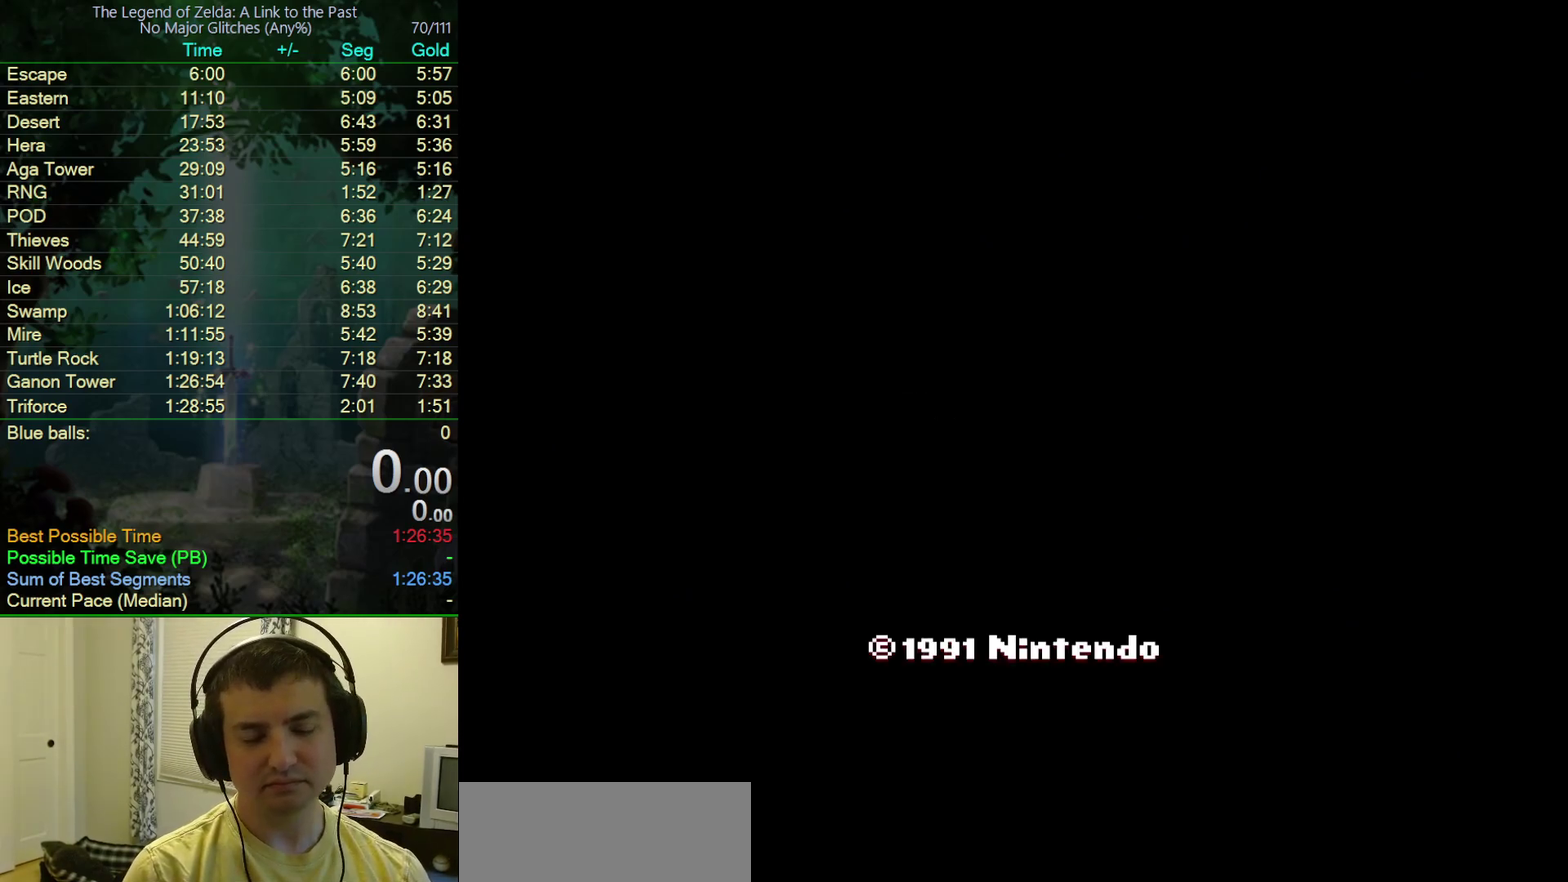
{"buttons": [], "events": [[50, "A", "down"], [217, "A", "up"], [267, "A", "down"], [317, "A", "up"], [400, "A", "down"], [450, "A", "up"]]}
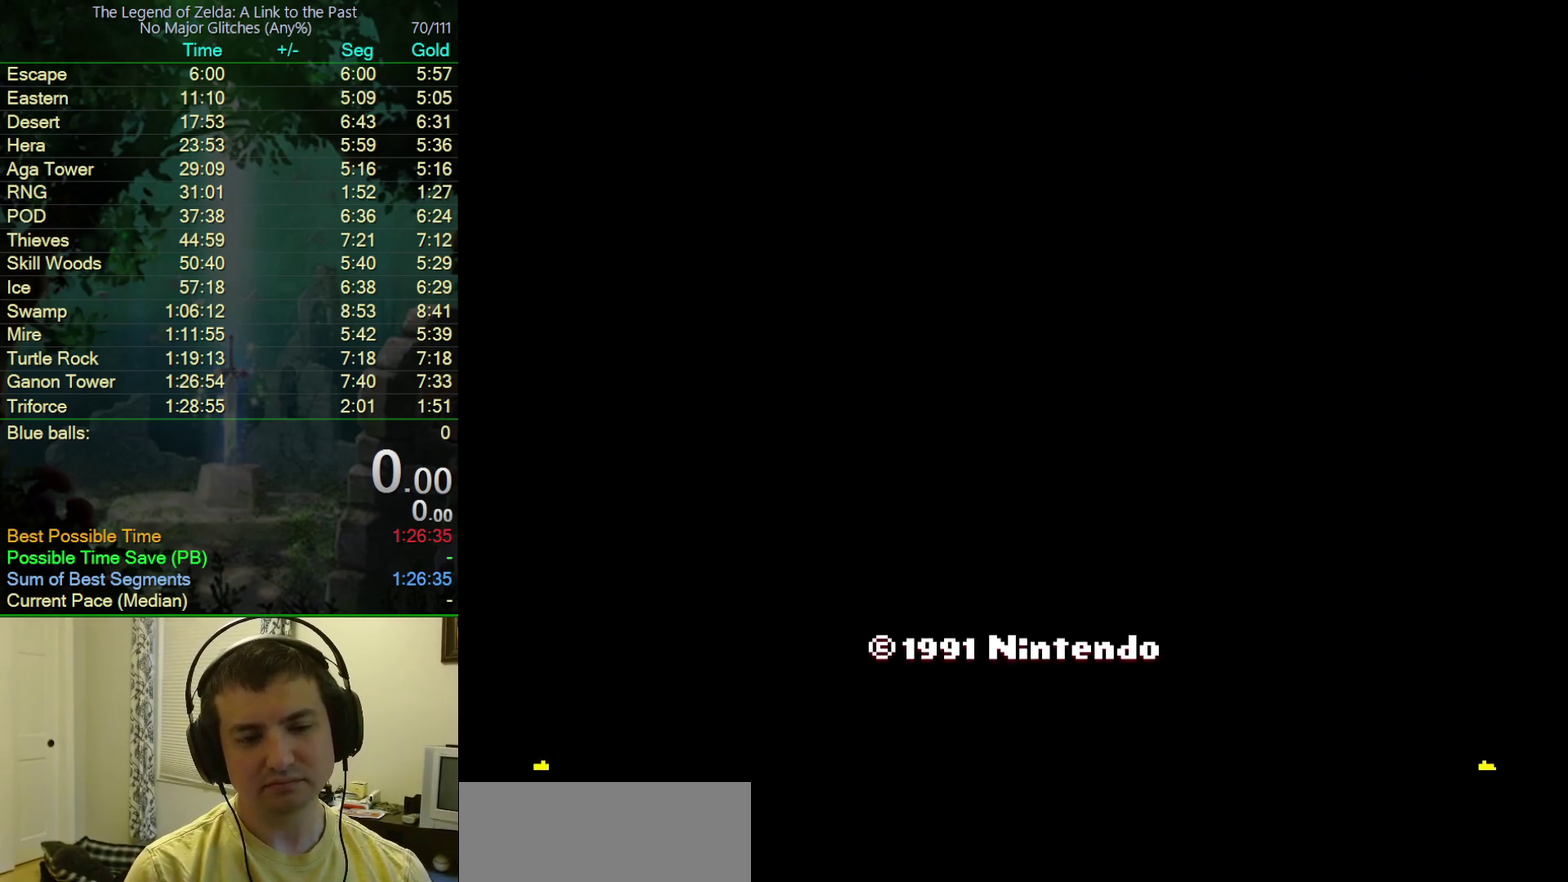
{"buttons": ["A"], "events": [[17, "A", "down"], [67, "A", "up"], [133, "A", "down"], [217, "A", "up"], [283, "A", "down"], [333, "A", "up"], [383, "A", "down"]]}
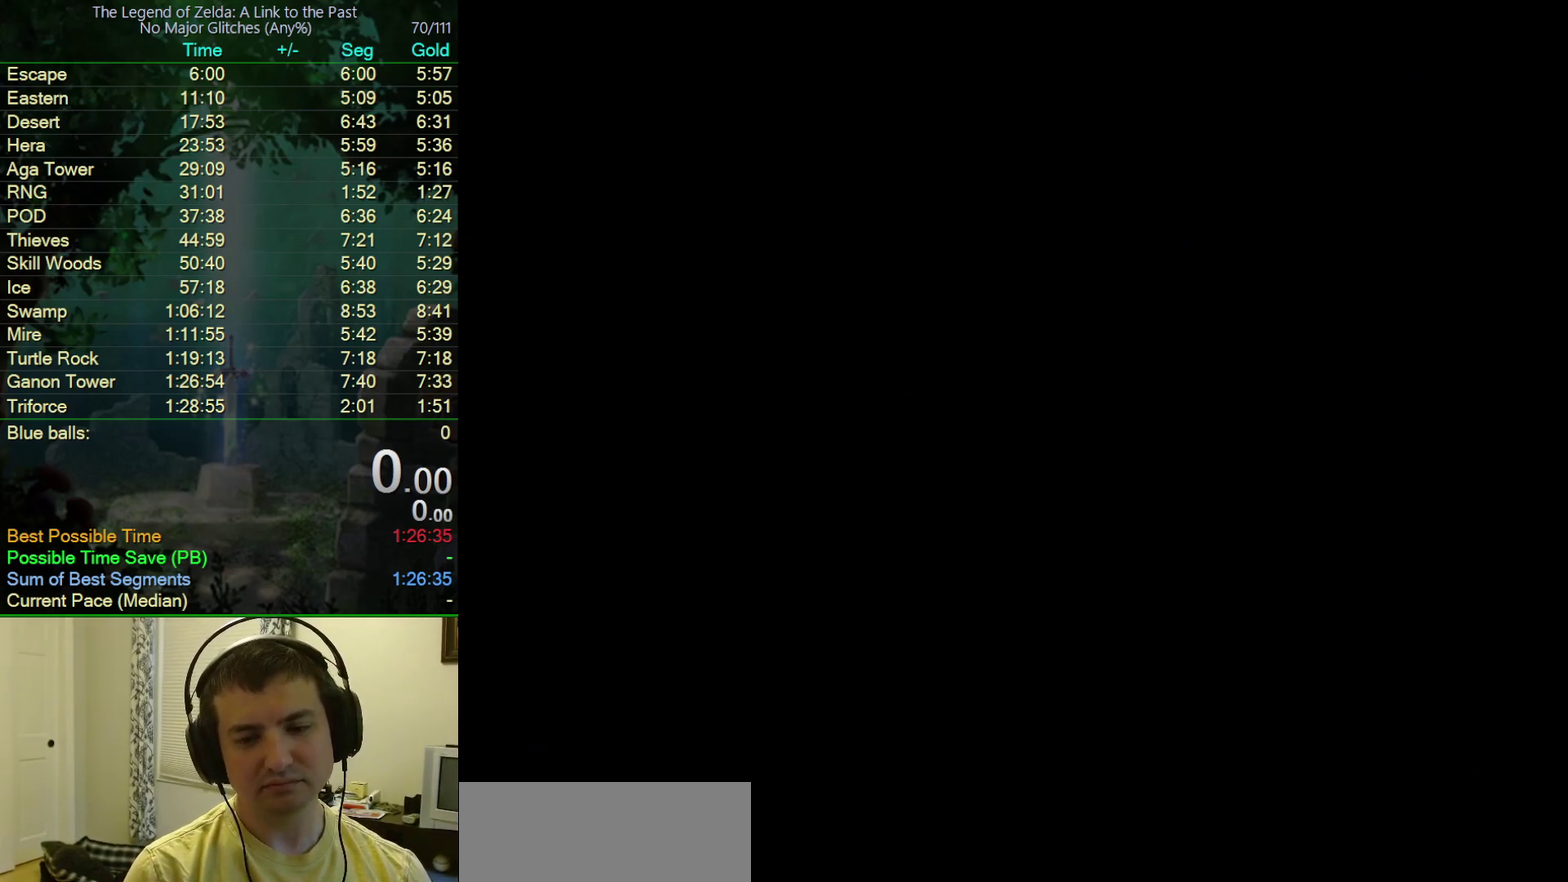
{"buttons": ["A"], "events": []}
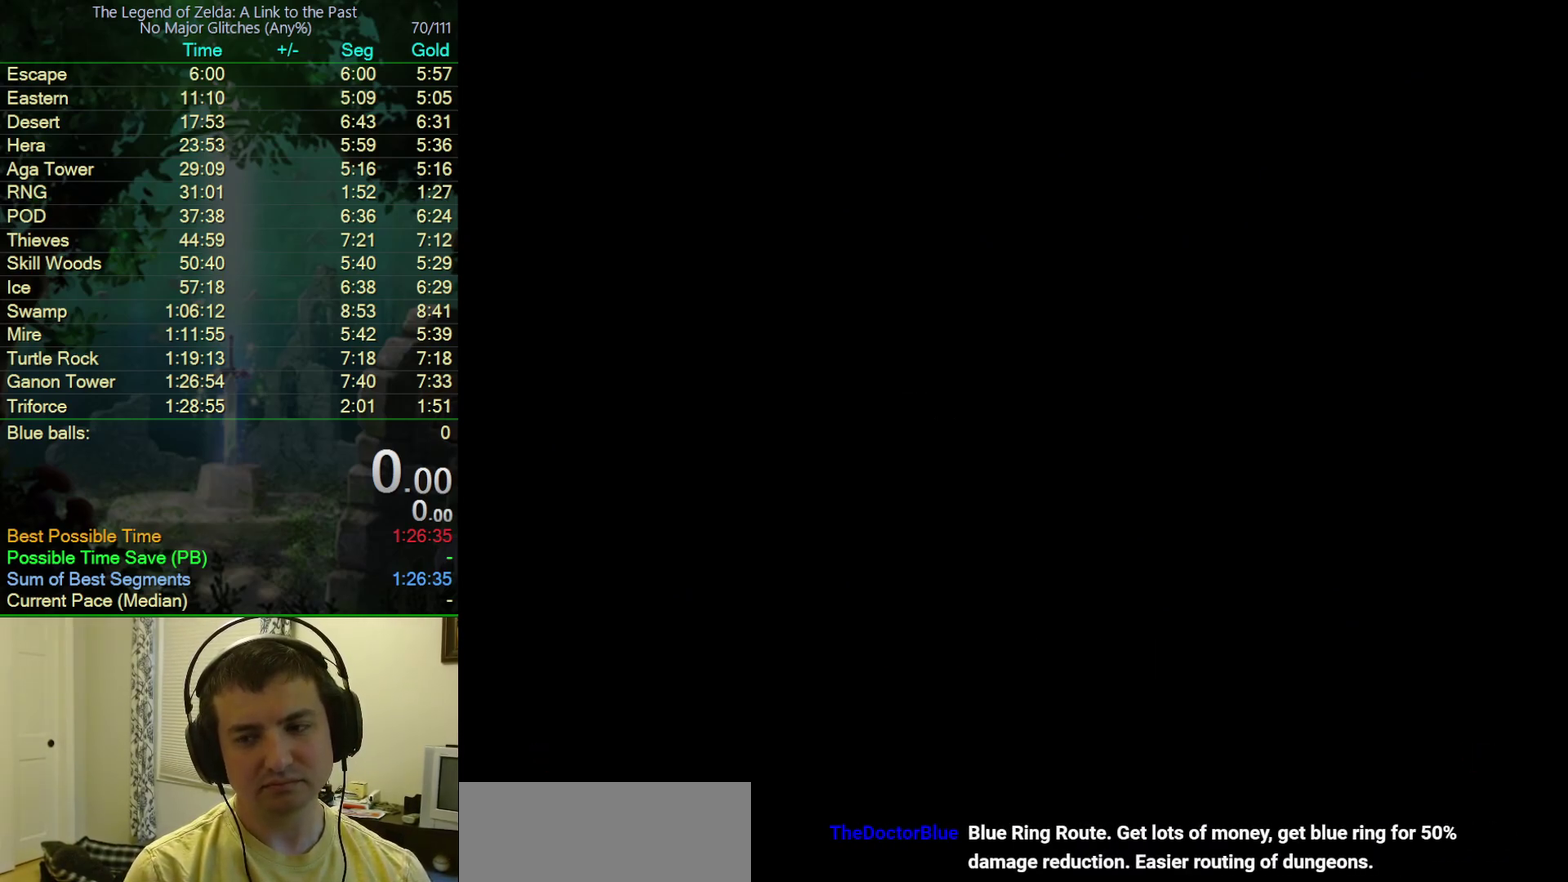
{"buttons": [], "events": [[367, "A", "up"]]}
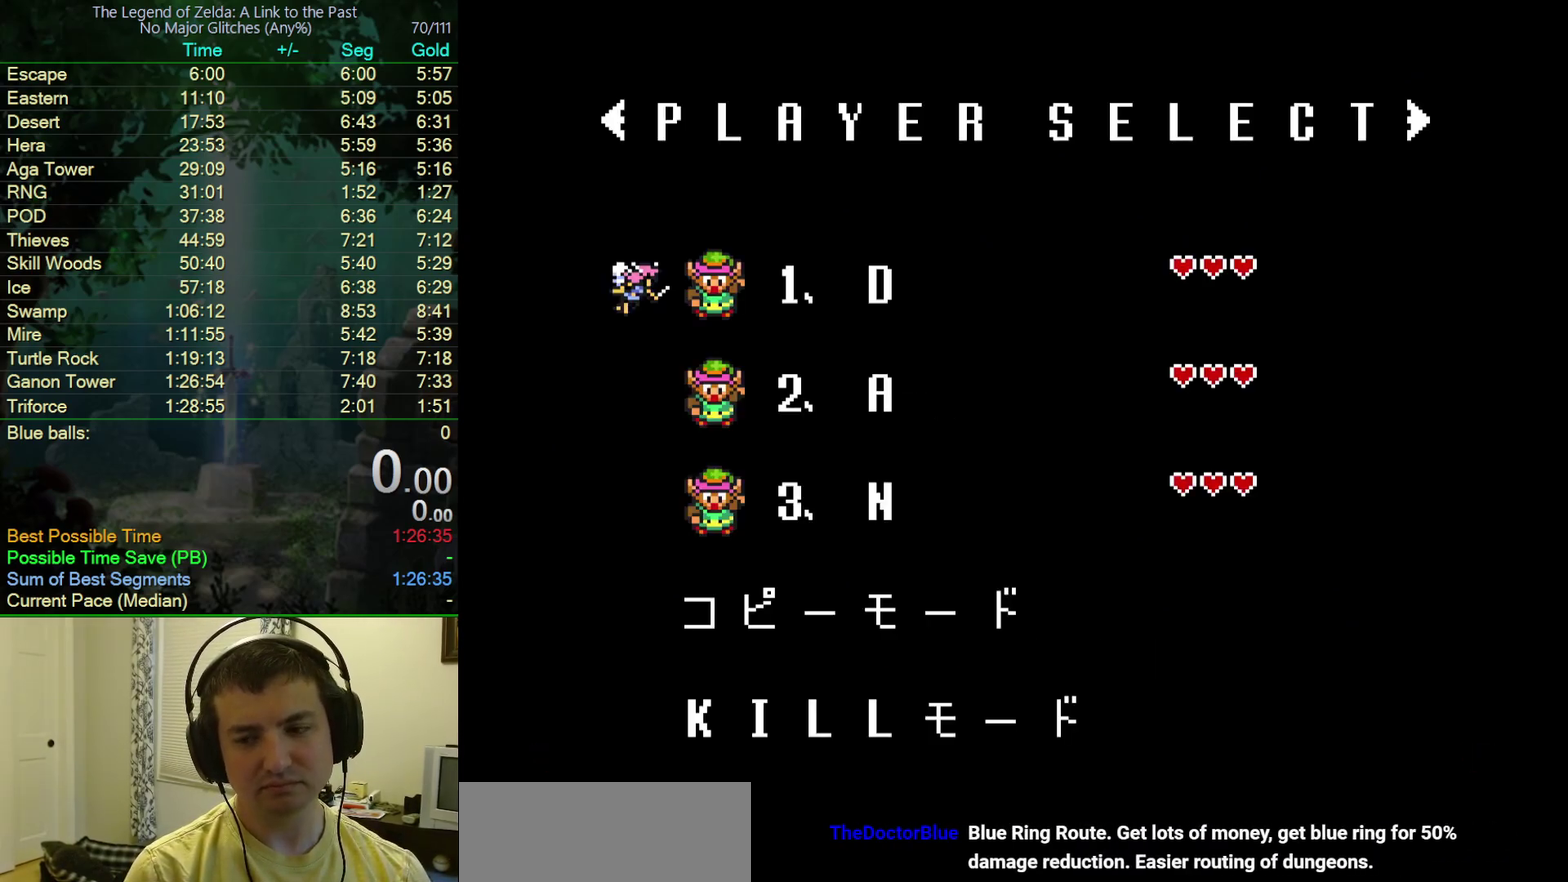
{"buttons": ["DPAD_DOWN"], "events": [[467, "DPAD_DOWN", "down"]]}
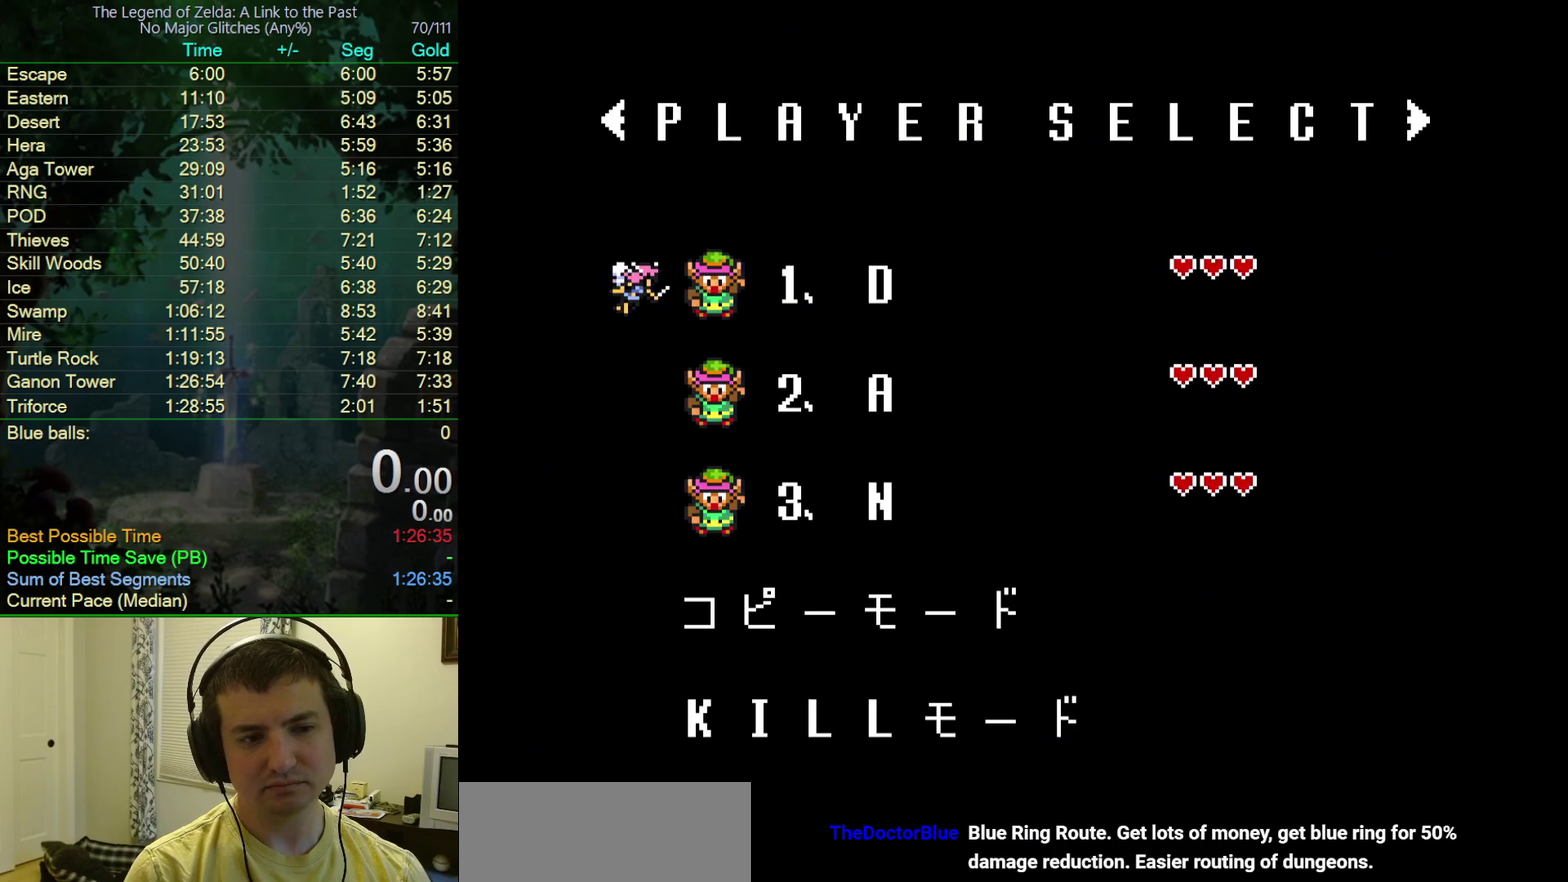
{"buttons": ["DPAD_DOWN"], "events": [[83, "DPAD_DOWN", "up"], [133, "DPAD_DOWN", "down"], [217, "DPAD_DOWN", "up"], [300, "DPAD_DOWN", "down"], [400, "DPAD_DOWN", "up"], [500, "DPAD_DOWN", "down"]]}
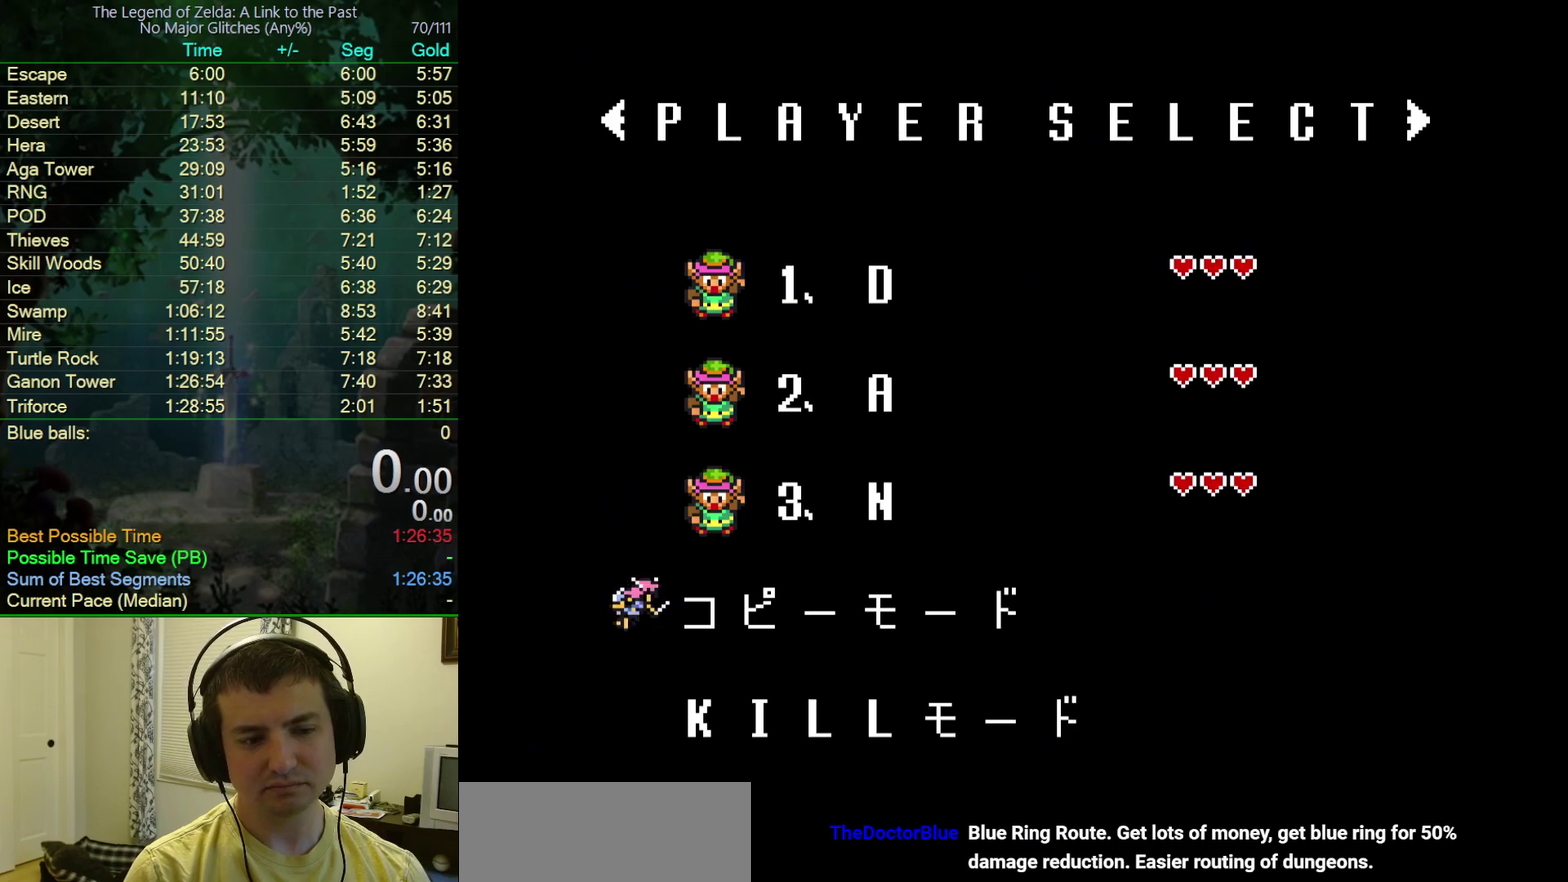
{"buttons": ["A"], "events": [[133, "DPAD_DOWN", "up"], [333, "A", "down"], [433, "A", "up"], [483, "A", "down"]]}
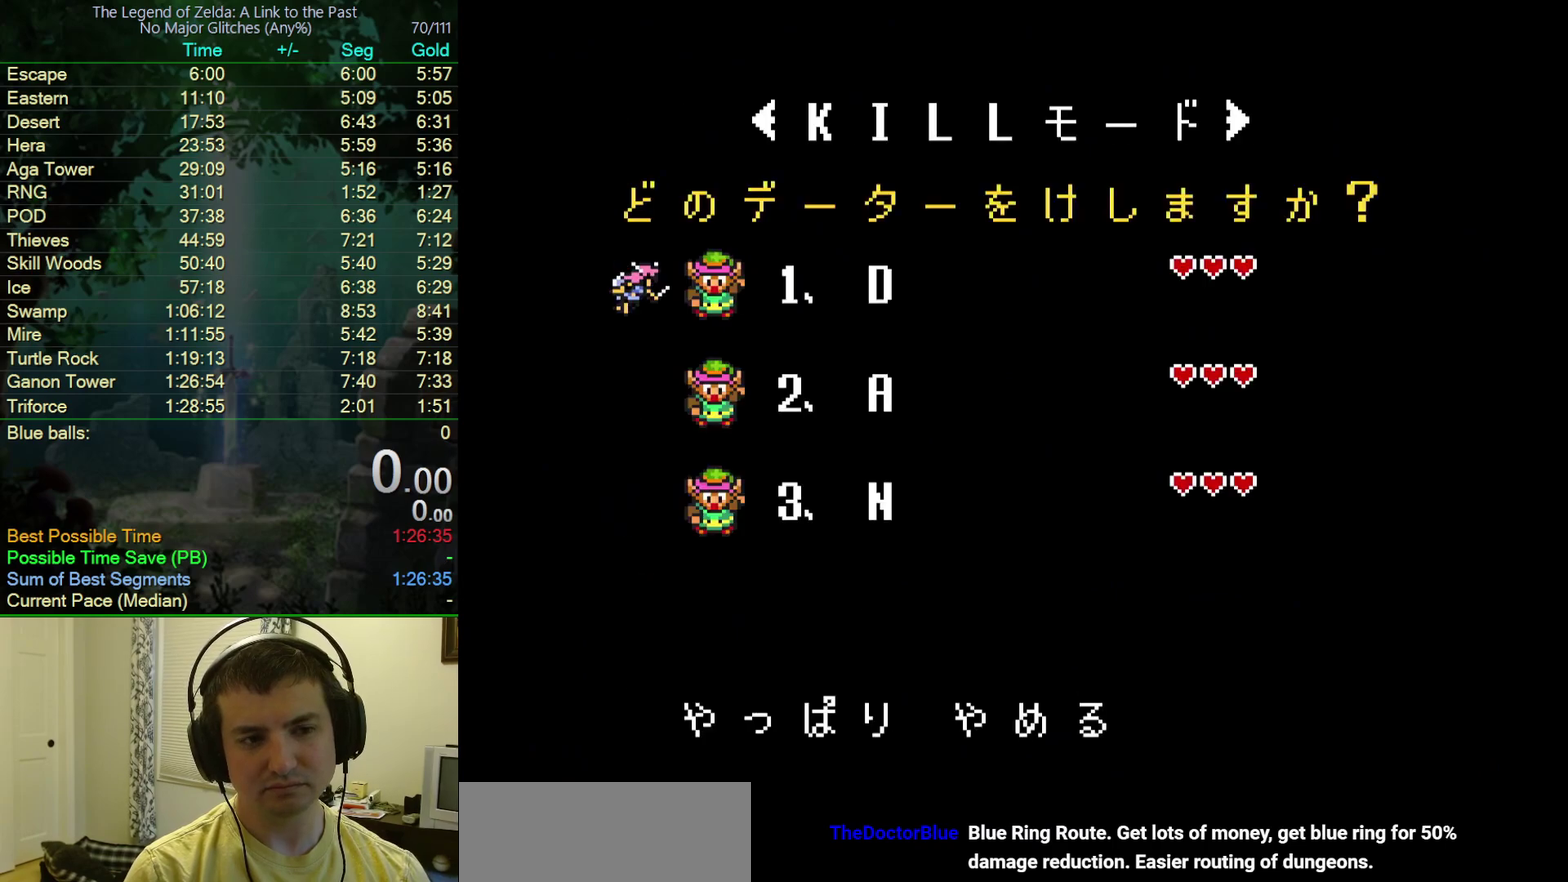
{"buttons": [], "events": [[100, "A", "up"], [217, "A", "down"], [350, "A", "up"]]}
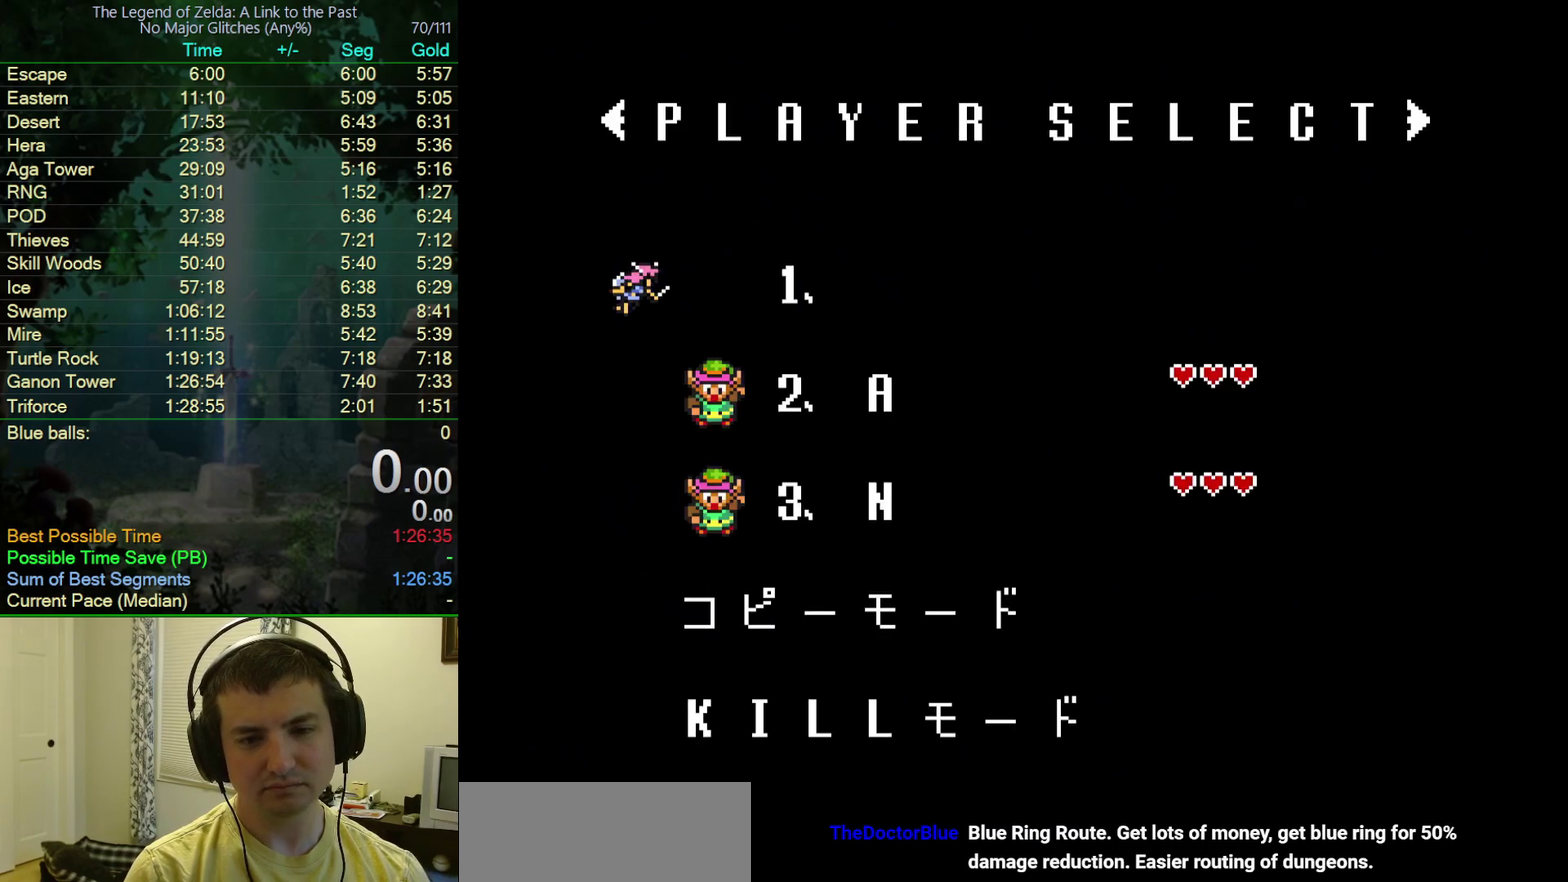
{"buttons": [], "events": []}
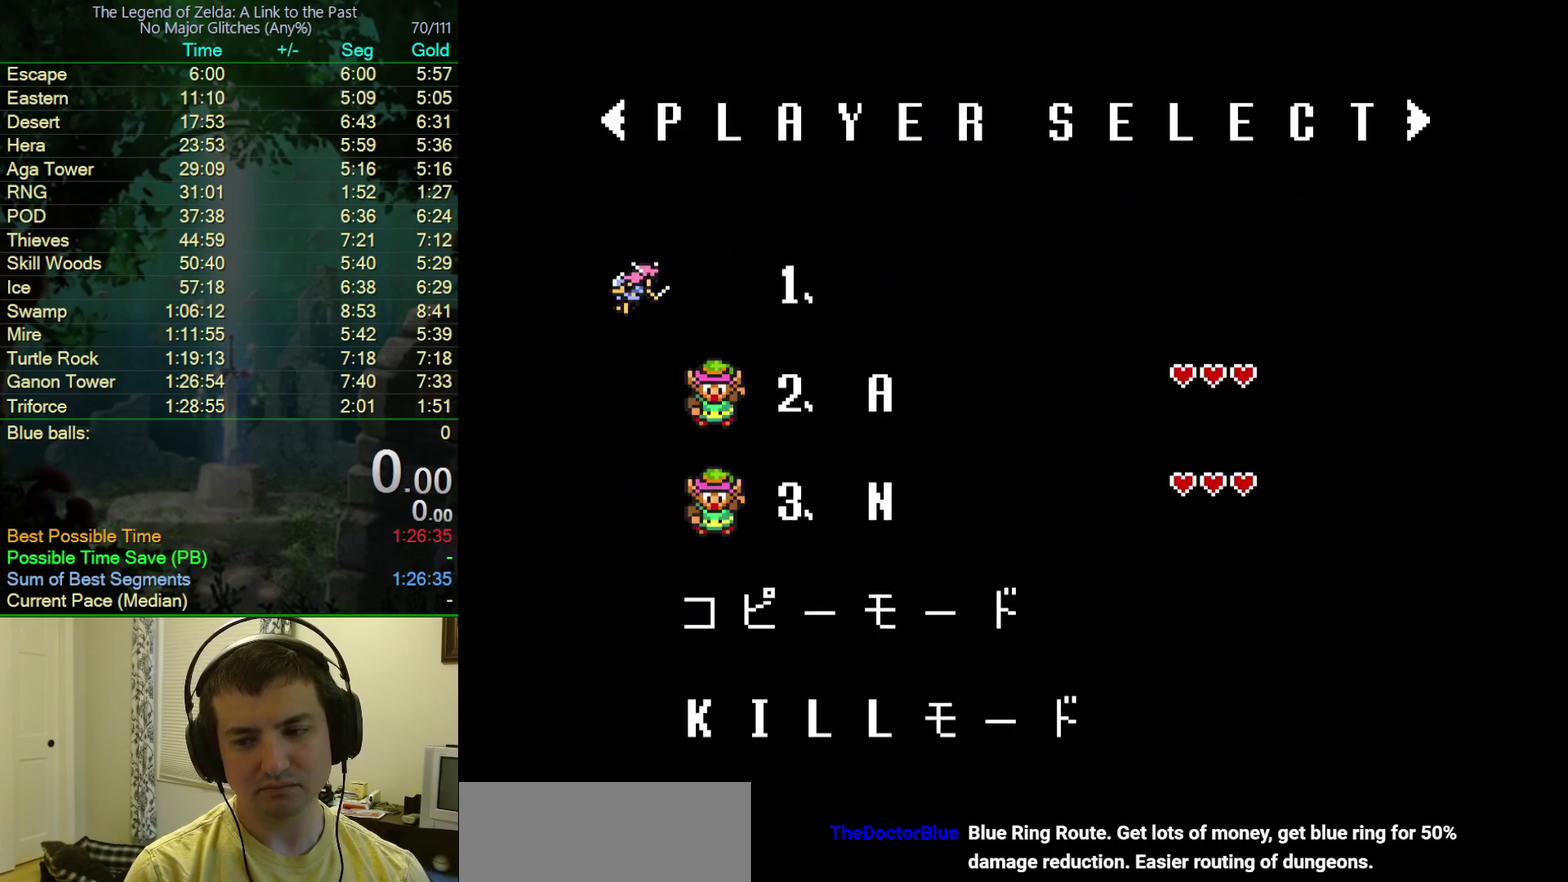
{"buttons": [], "events": []}
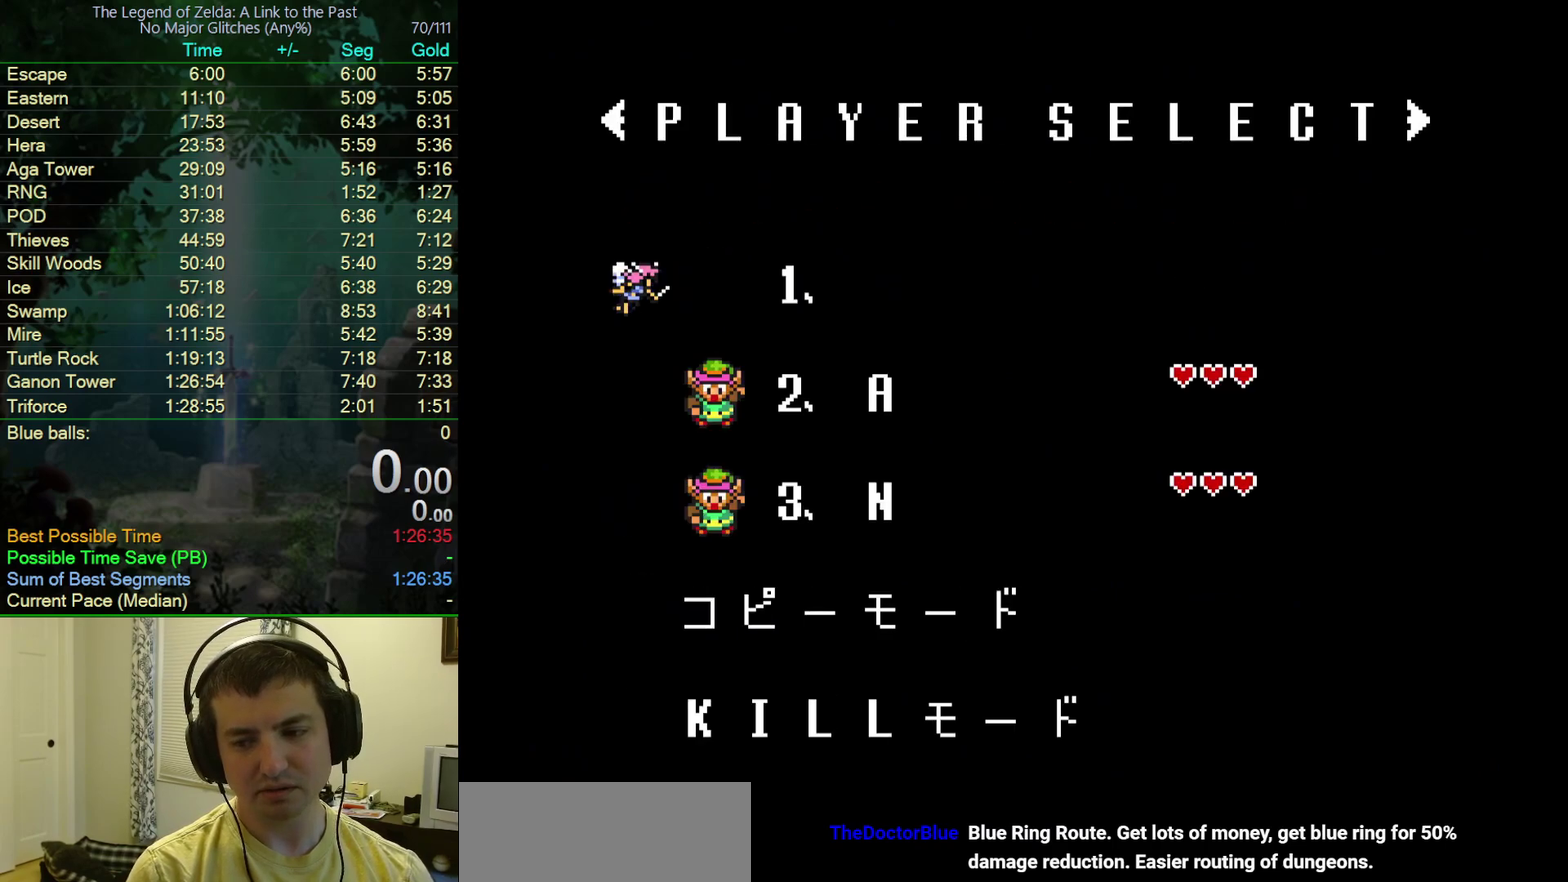
{"buttons": [], "events": []}
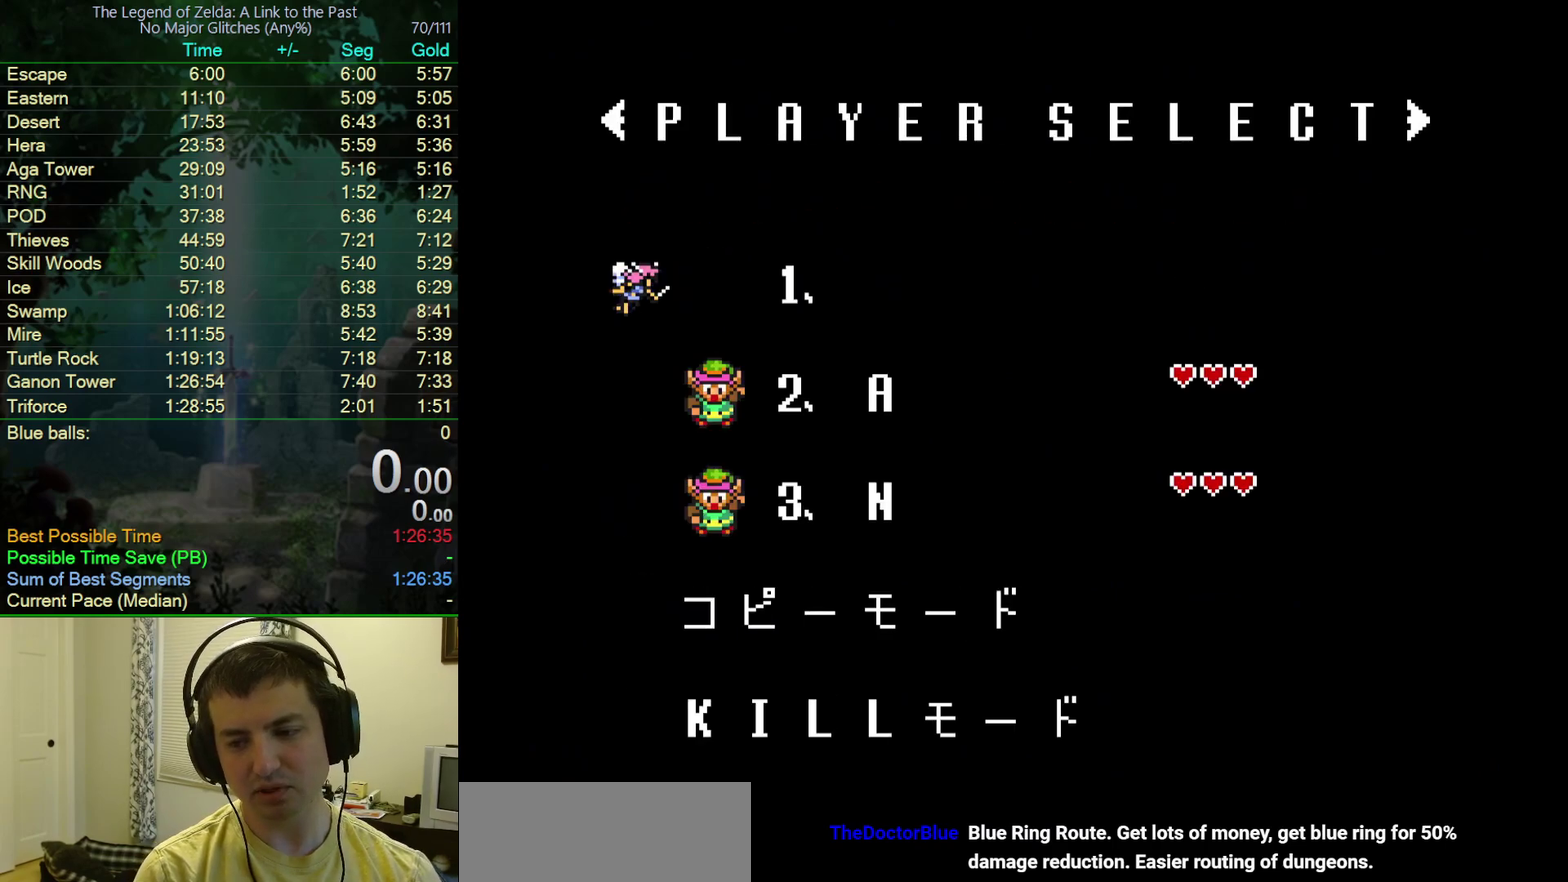
{"buttons": ["A"], "events": [[367, "A", "down"]]}
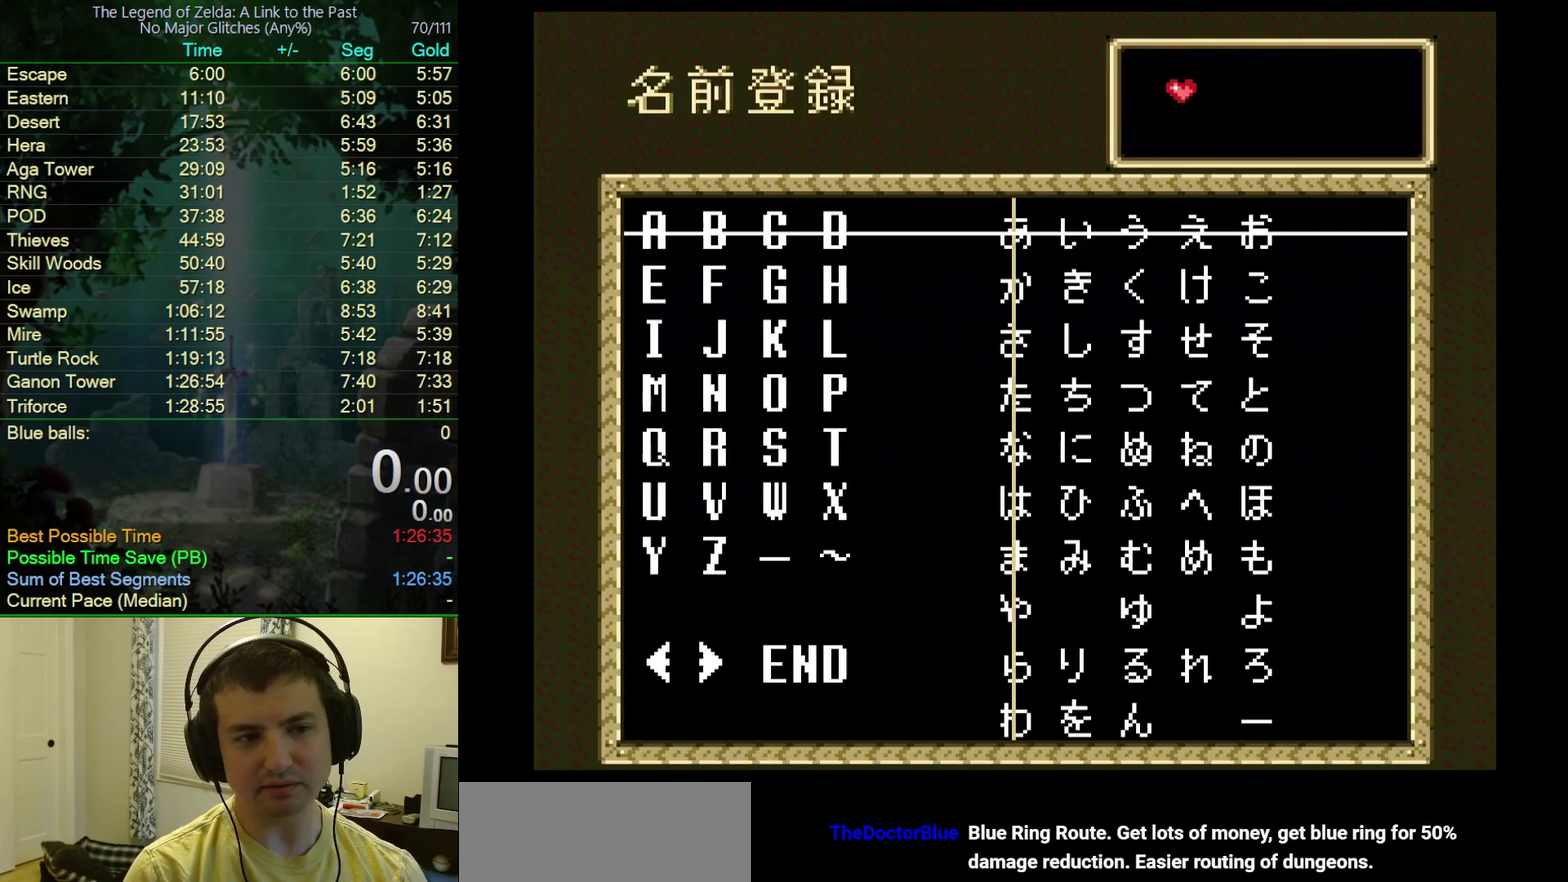
{"buttons": ["DPAD_LEFT"], "events": [[33, "A", "up"], [217, "DPAD_LEFT", "down"], [283, "DPAD_LEFT", "up"], [367, "DPAD_LEFT", "down"], [433, "DPAD_LEFT", "up"], [500, "DPAD_LEFT", "down"]]}
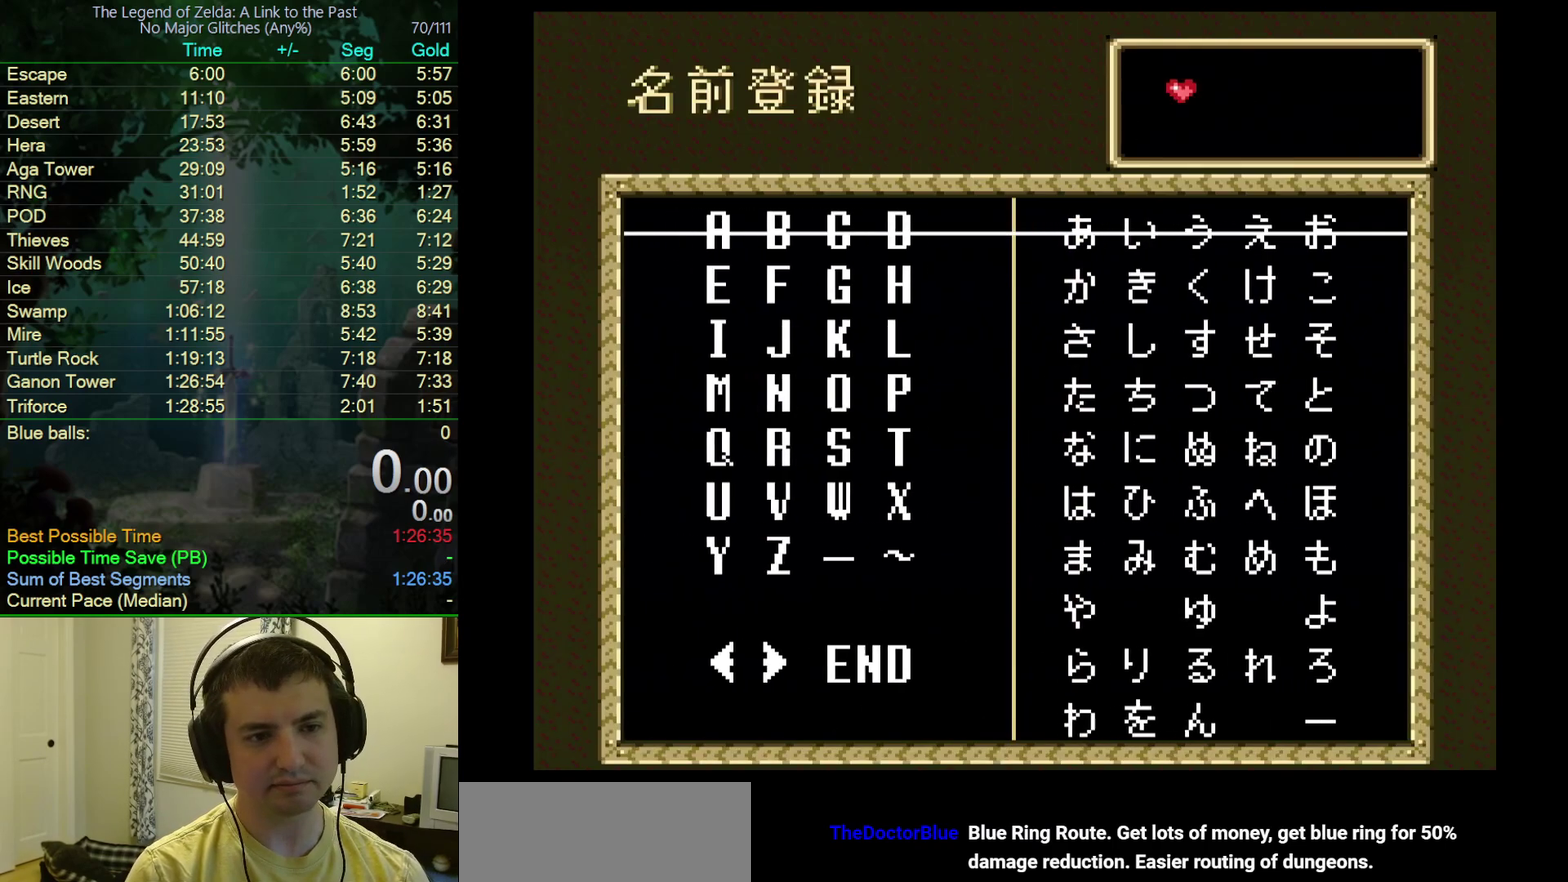
{"buttons": [], "events": [[67, "DPAD_LEFT", "up"], [150, "DPAD_LEFT", "down"], [250, "DPAD_LEFT", "up"]]}